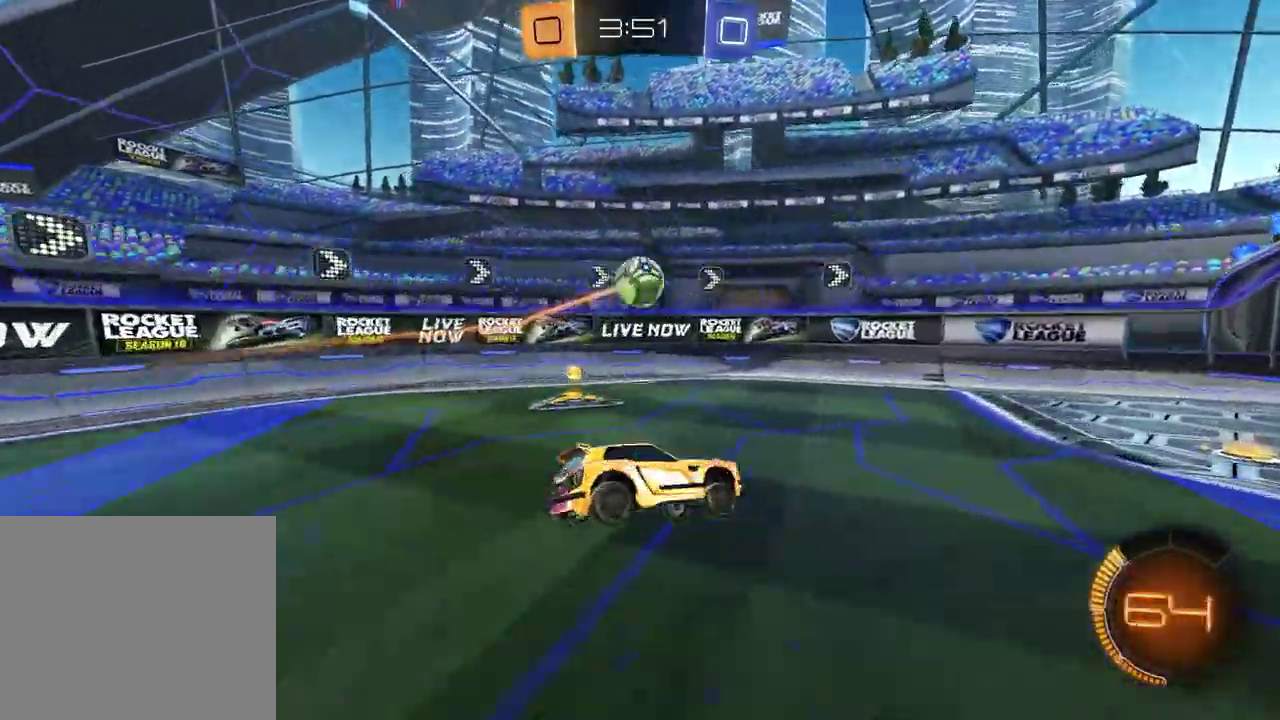
Gameplay with a controller (PlayStation layout); each line is a JSON object with the inputs held at the frame after it. "events" lists button and stick changes between this image and that frame as [ms after this image, input, new state], when the widget could be followed in between.
{"buttons": ["L2"], "left_stick": "center", "right_stick": "center"}
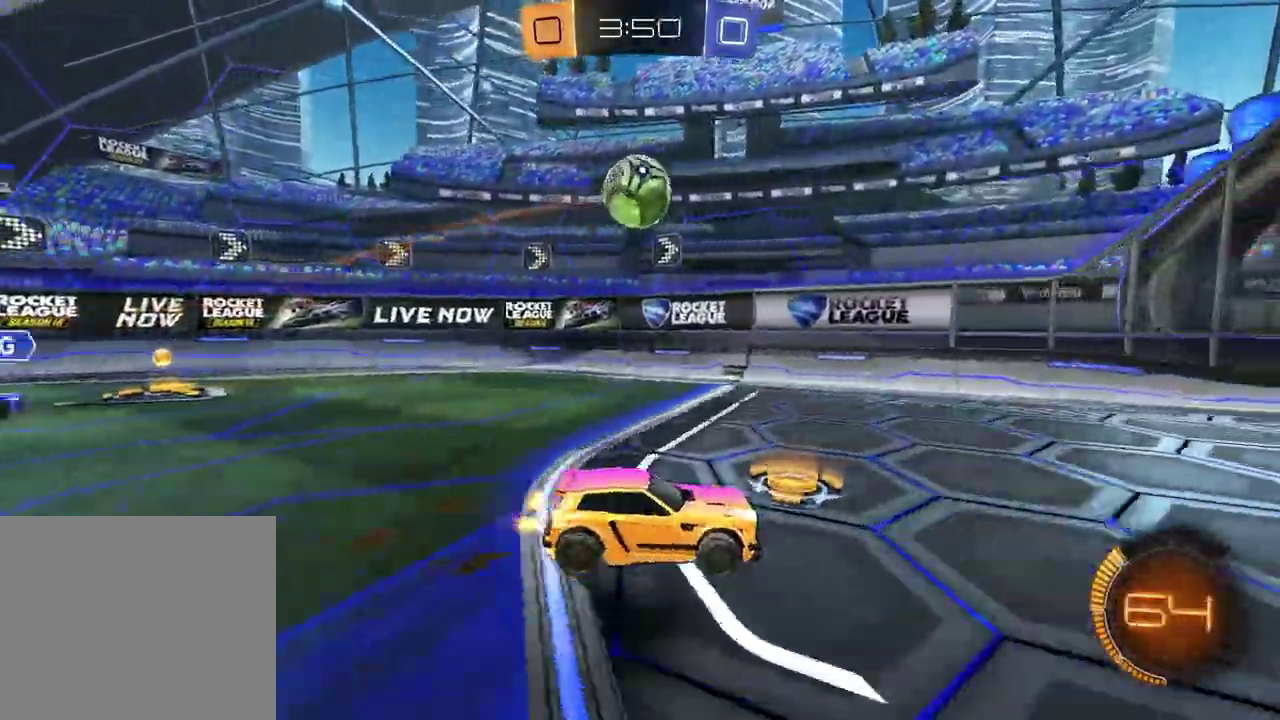
{"buttons": ["R1"], "left_stick": "center", "right_stick": "center", "events": [[33, "left_stick", "down-right"], [117, "L2", "up"], [133, "R2", "down"], [133, "left_stick", "left"], [167, "CROSS", "down"], [350, "left_stick", "center"], [400, "left_stick", "right"], [433, "R1", "down"], [450, "R2", "up"], [483, "left_stick", "center"], [500, "CROSS", "up"]]}
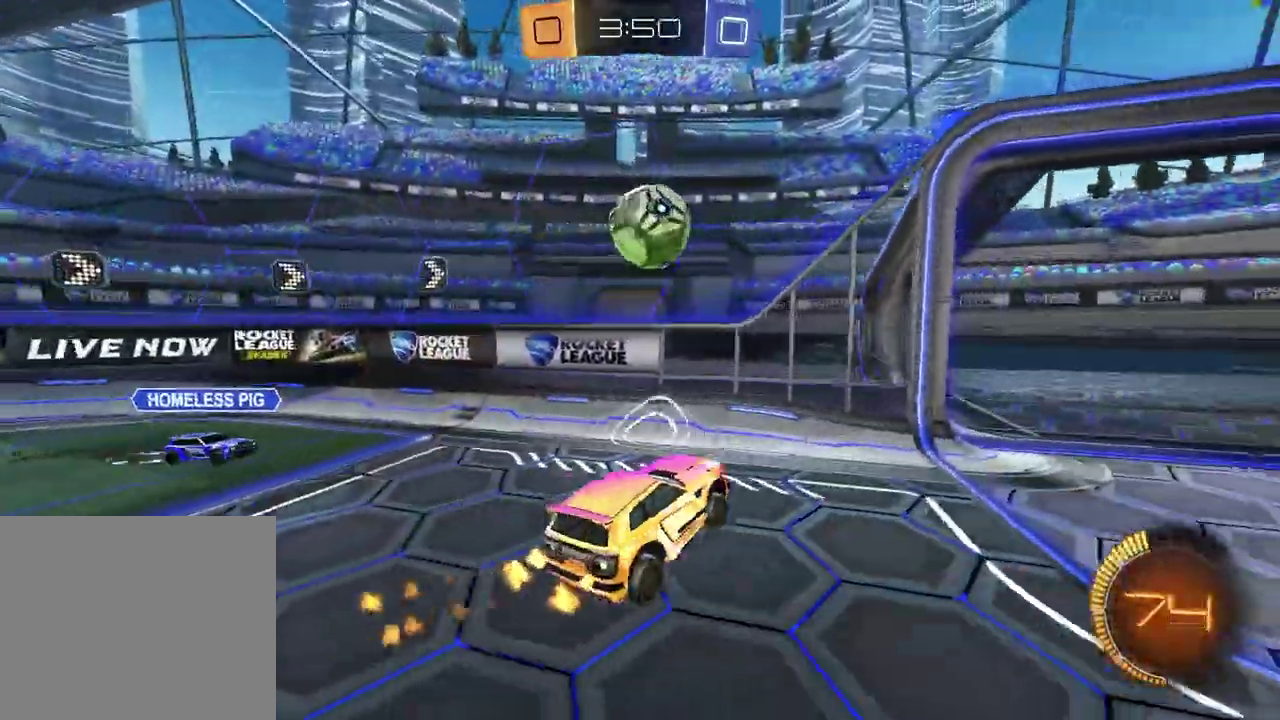
{"buttons": ["R1"], "left_stick": "center", "right_stick": "center", "events": [[17, "R1", "up"], [83, "left_stick", "down"], [233, "left_stick", "center"], [317, "R1", "down"]]}
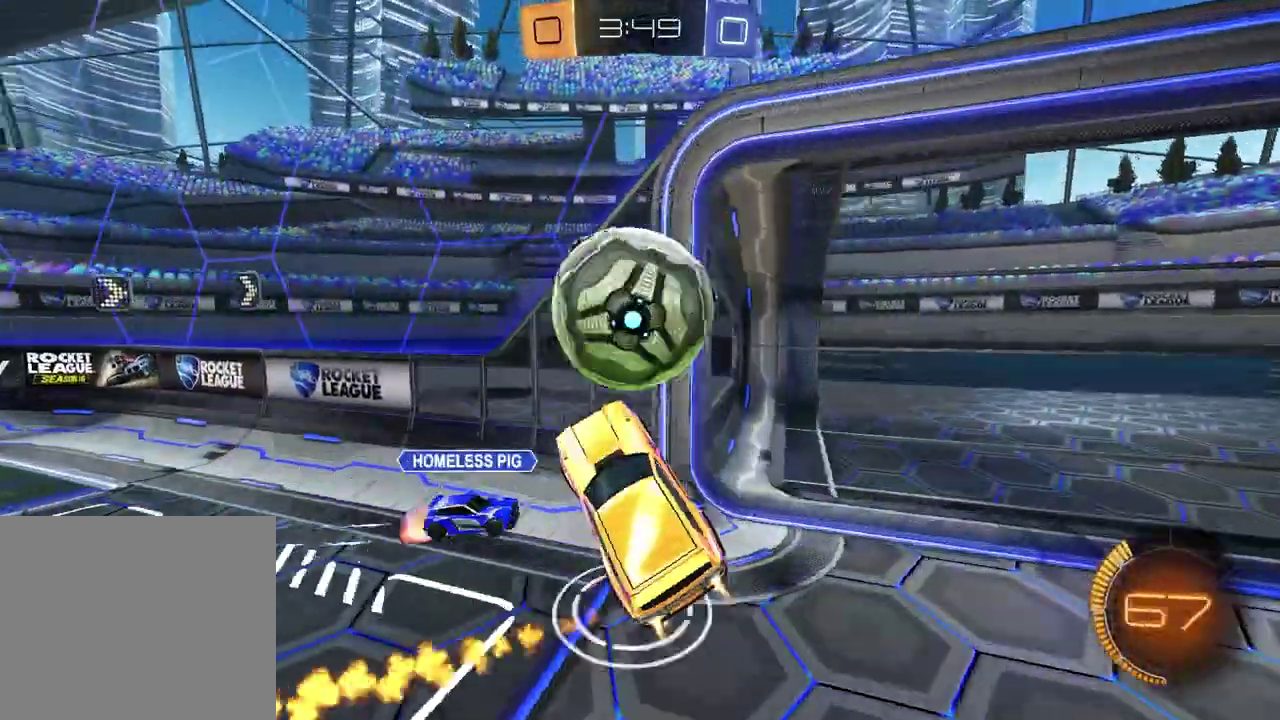
{"buttons": [], "left_stick": "down", "right_stick": "center", "events": [[50, "left_stick", "up"], [67, "R2", "down"], [83, "CROSS", "down"], [150, "left_stick", "up-right"], [200, "CROSS", "up"], [200, "R2", "up"], [200, "left_stick", "down-right"], [217, "R1", "up"], [283, "left_stick", "down"]]}
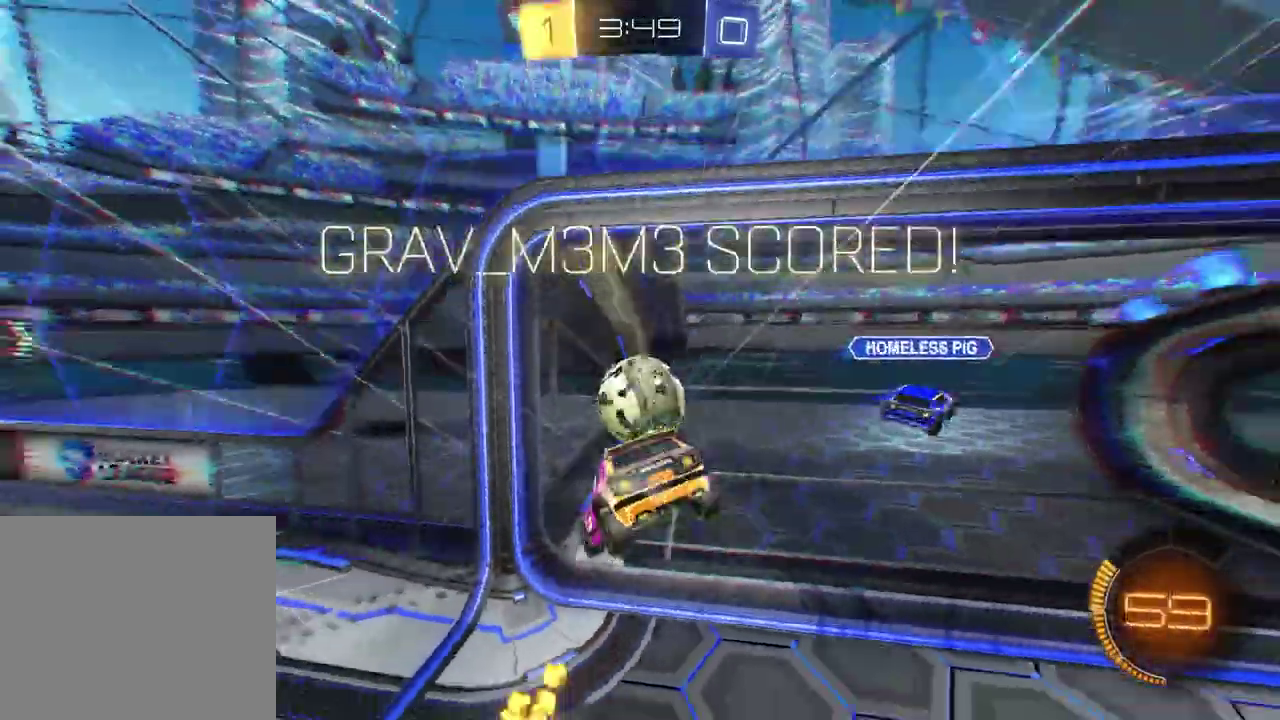
{"buttons": [], "left_stick": "up-right", "right_stick": "center", "events": [[17, "TRIANGLE", "down"], [133, "TRIANGLE", "up"], [133, "left_stick", "down-left"], [183, "left_stick", "center"], [367, "left_stick", "up-right"]]}
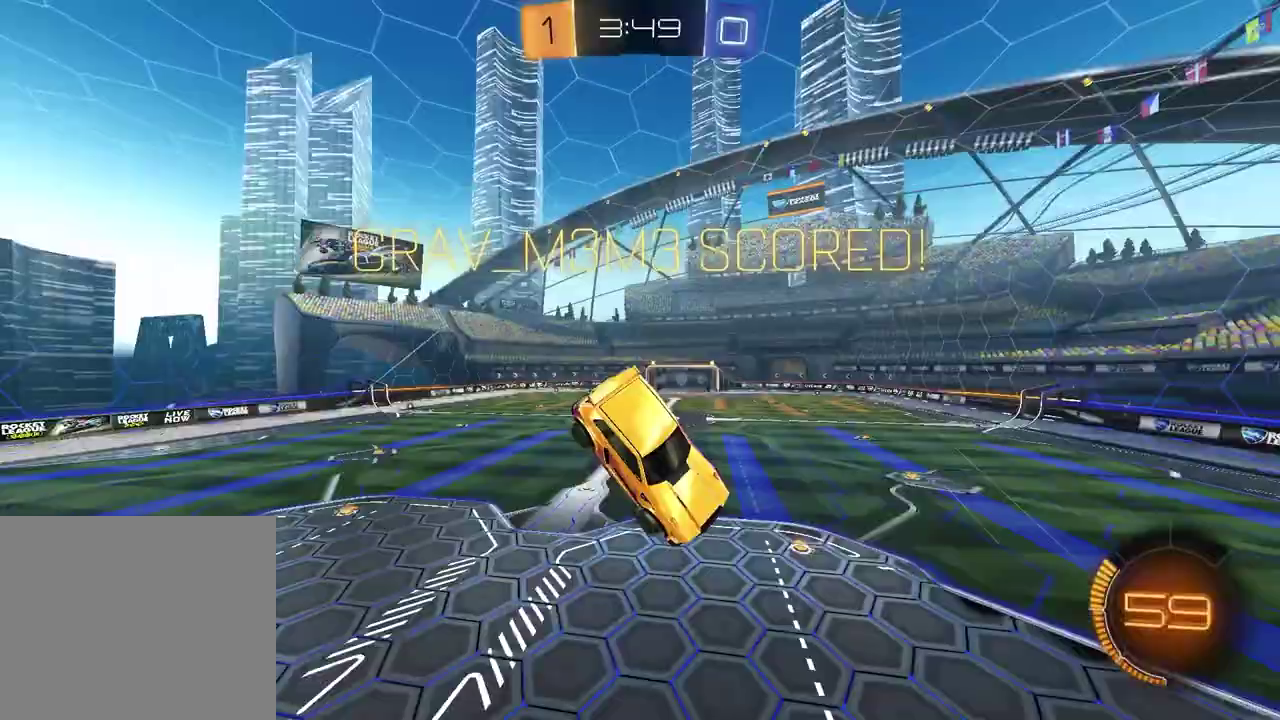
{"buttons": ["SQUARE"], "left_stick": "up", "right_stick": "center", "events": [[200, "left_stick", "up"], [383, "SQUARE", "down"]]}
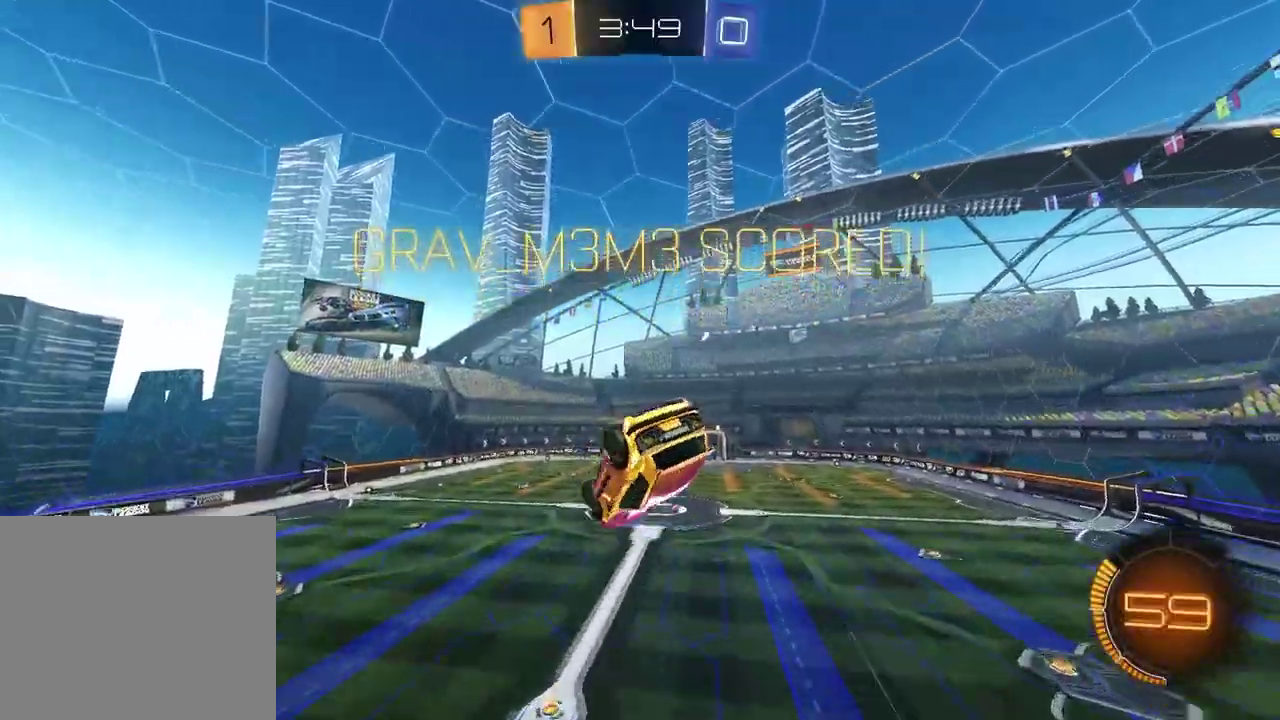
{"buttons": ["SQUARE", "R1"], "left_stick": "down-right", "right_stick": "center", "events": [[17, "SQUARE", "up"], [167, "left_stick", "up-right"], [183, "SQUARE", "down"], [233, "R1", "down"], [233, "left_stick", "right"], [283, "left_stick", "down-right"], [400, "left_stick", "right"], [483, "left_stick", "down-right"]]}
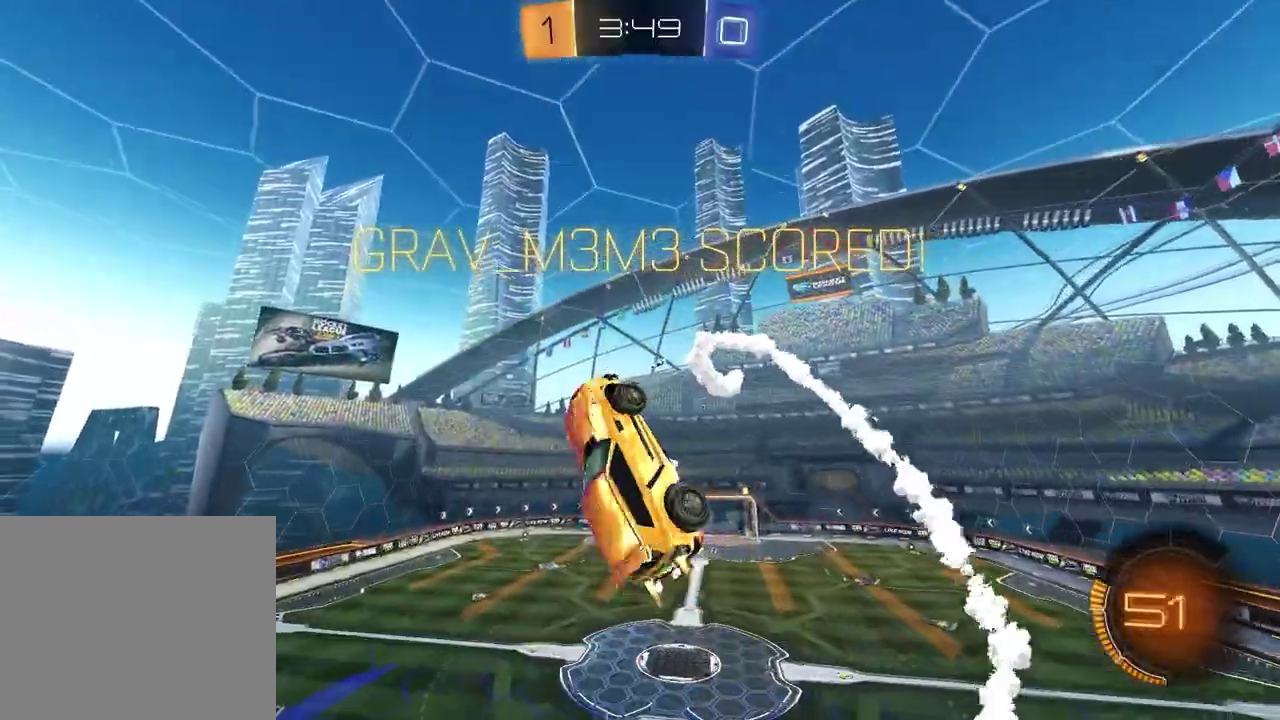
{"buttons": ["SQUARE", "R1"], "left_stick": "down-right", "right_stick": "center", "events": [[150, "left_stick", "center"], [217, "left_stick", "up"], [367, "left_stick", "down-right"]]}
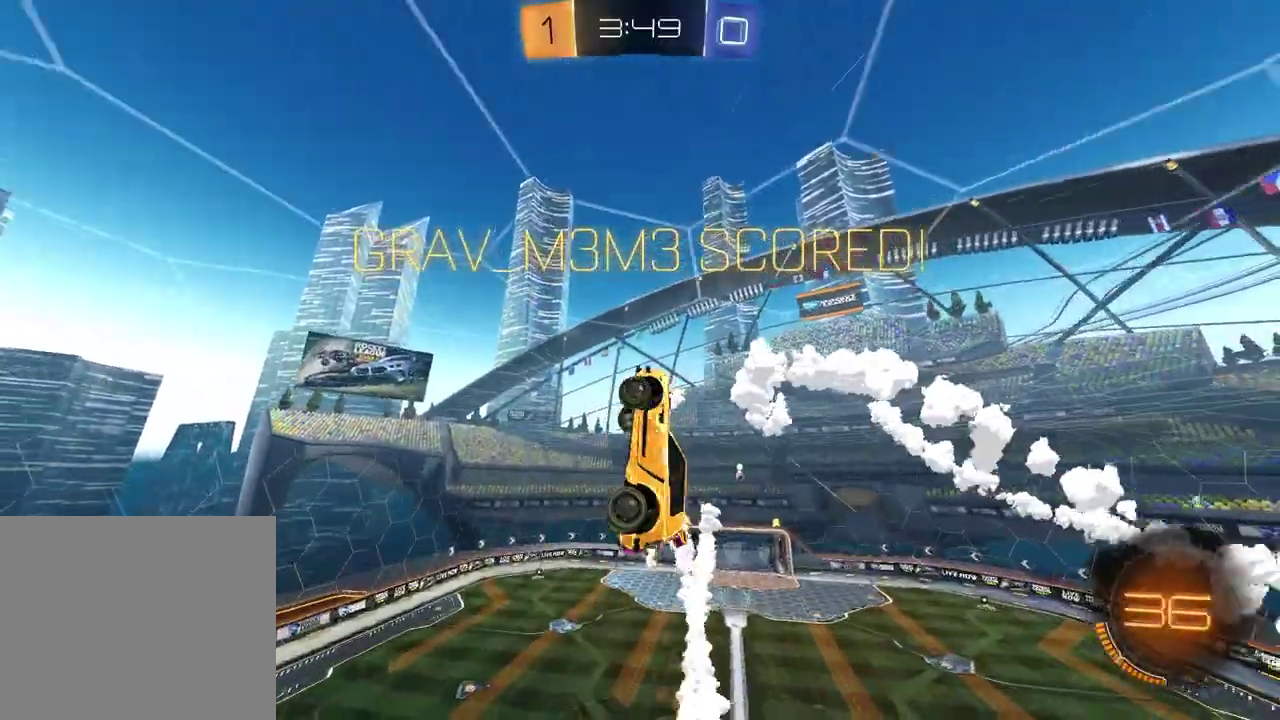
{"buttons": [], "left_stick": "center", "right_stick": "center", "events": [[133, "SQUARE", "up"], [150, "left_stick", "center"], [233, "R1", "up"]]}
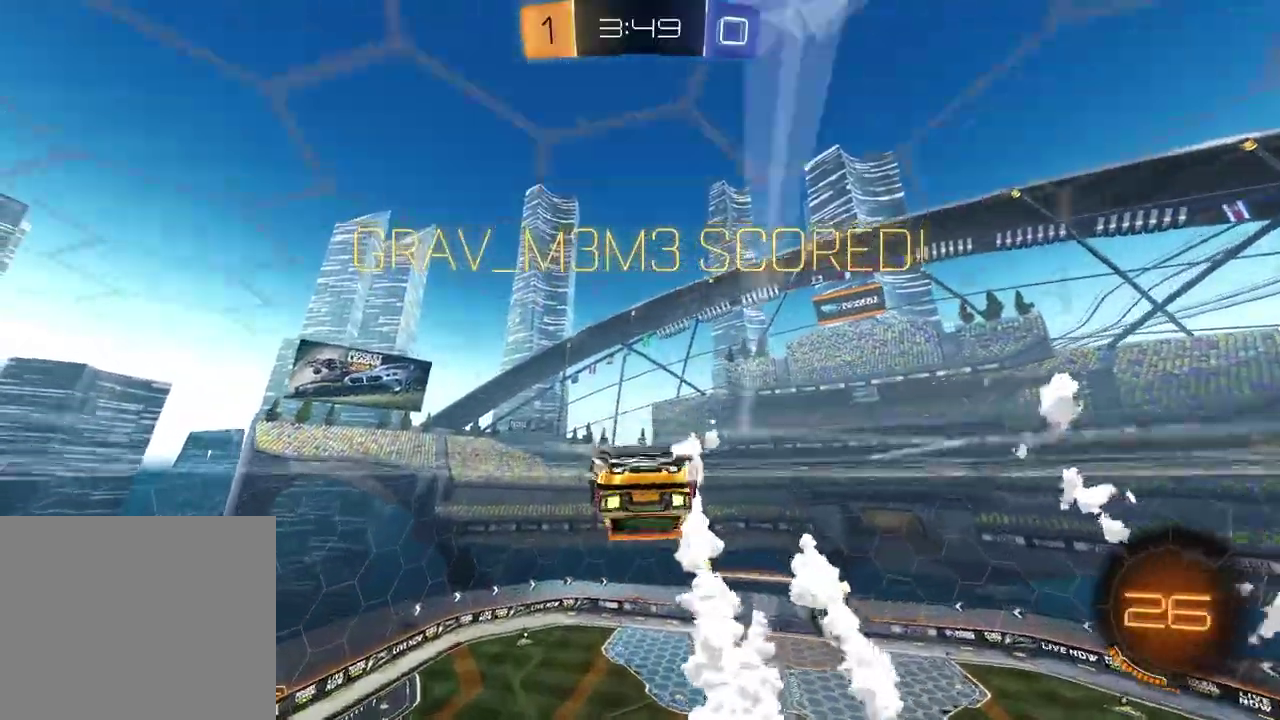
{"buttons": [], "left_stick": "down-right", "right_stick": "center", "events": [[67, "L1", "down"], [67, "left_stick", "up-right"], [100, "CROSS", "down"], [183, "CROSS", "up"], [183, "R1", "down"], [250, "left_stick", "down-left"], [317, "R1", "up"], [383, "CROSS", "down"], [483, "CROSS", "up"], [483, "L1", "up"], [483, "left_stick", "down-right"]]}
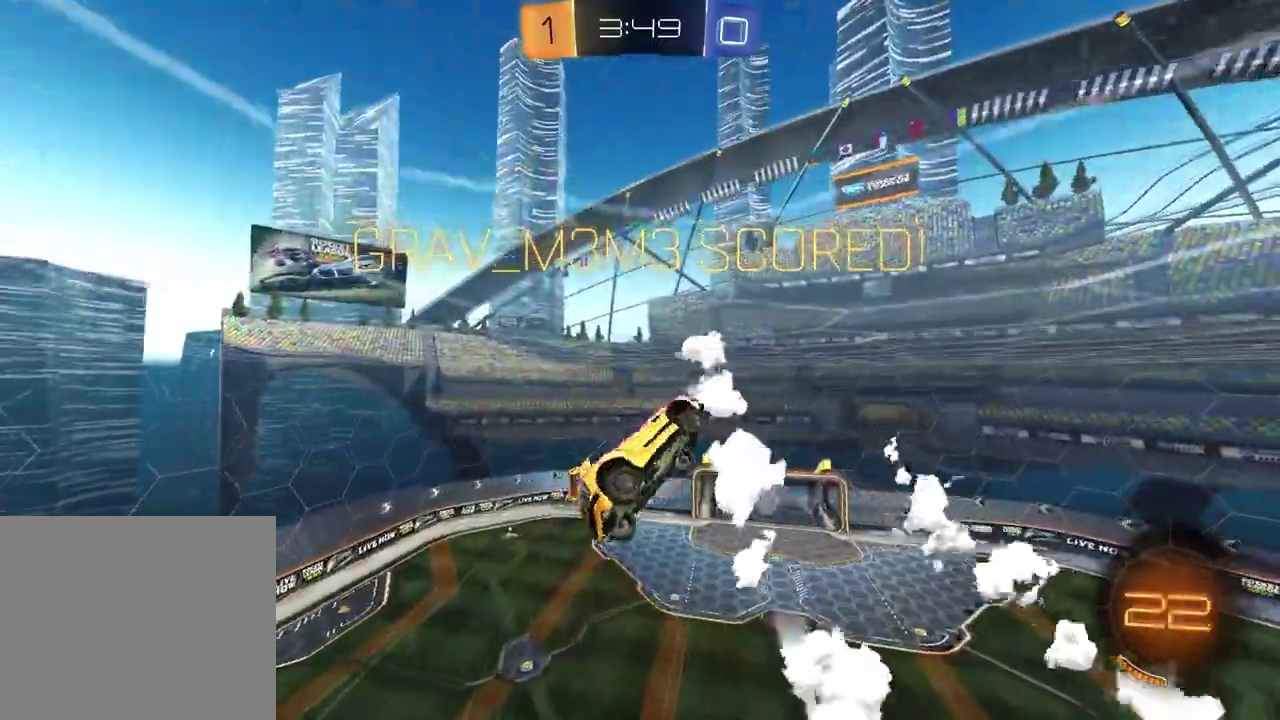
{"buttons": ["CROSS"], "left_stick": "center", "right_stick": "center", "events": [[167, "SQUARE", "down"], [183, "left_stick", "center"], [200, "R1", "down"], [317, "SQUARE", "up"], [333, "R1", "up"], [400, "CROSS", "down"]]}
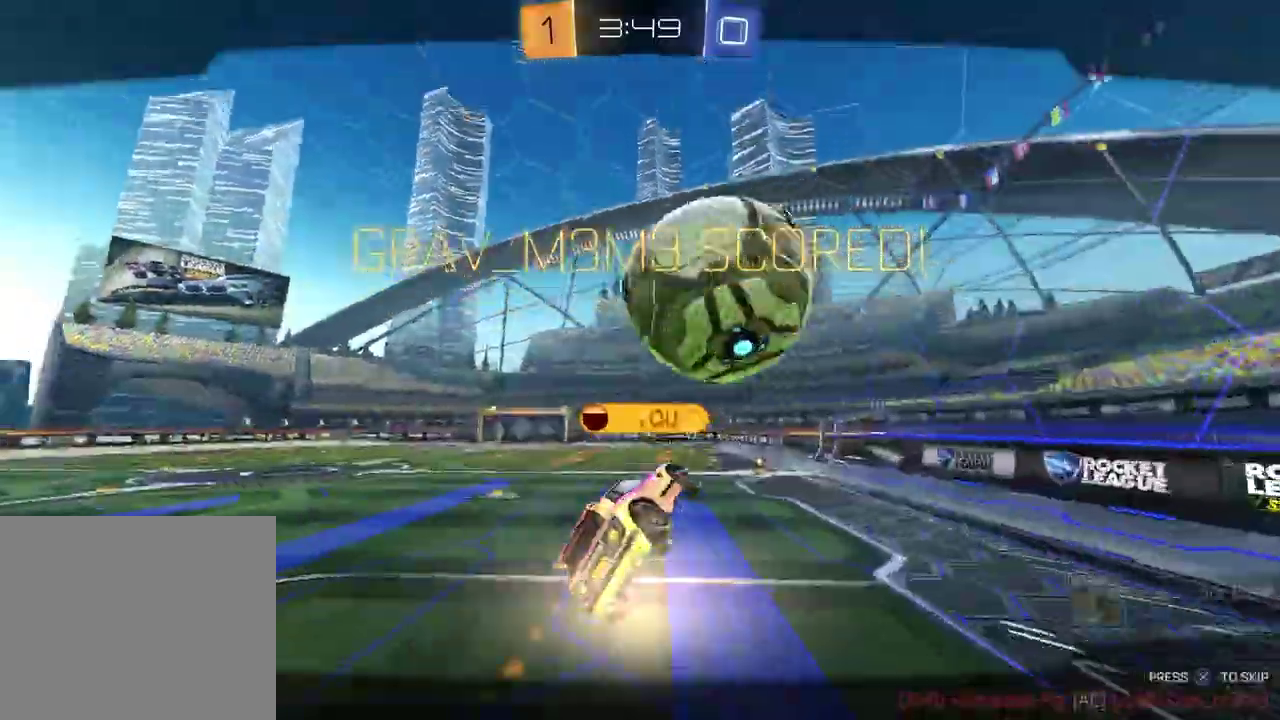
{"buttons": [], "left_stick": "center", "right_stick": "center", "events": [[17, "CROSS", "up"], [83, "CROSS", "down"], [167, "CROSS", "up"], [233, "CROSS", "down"], [300, "CROSS", "up"]]}
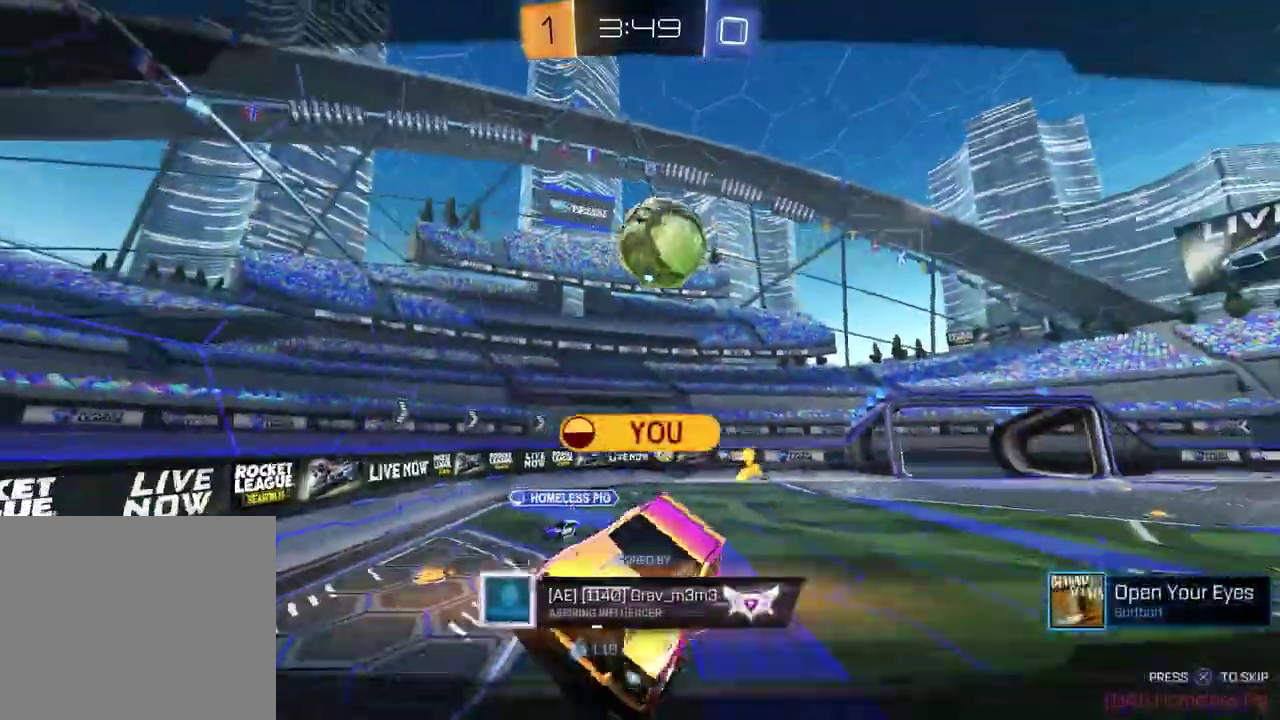
{"buttons": [], "left_stick": "center", "right_stick": "center", "events": []}
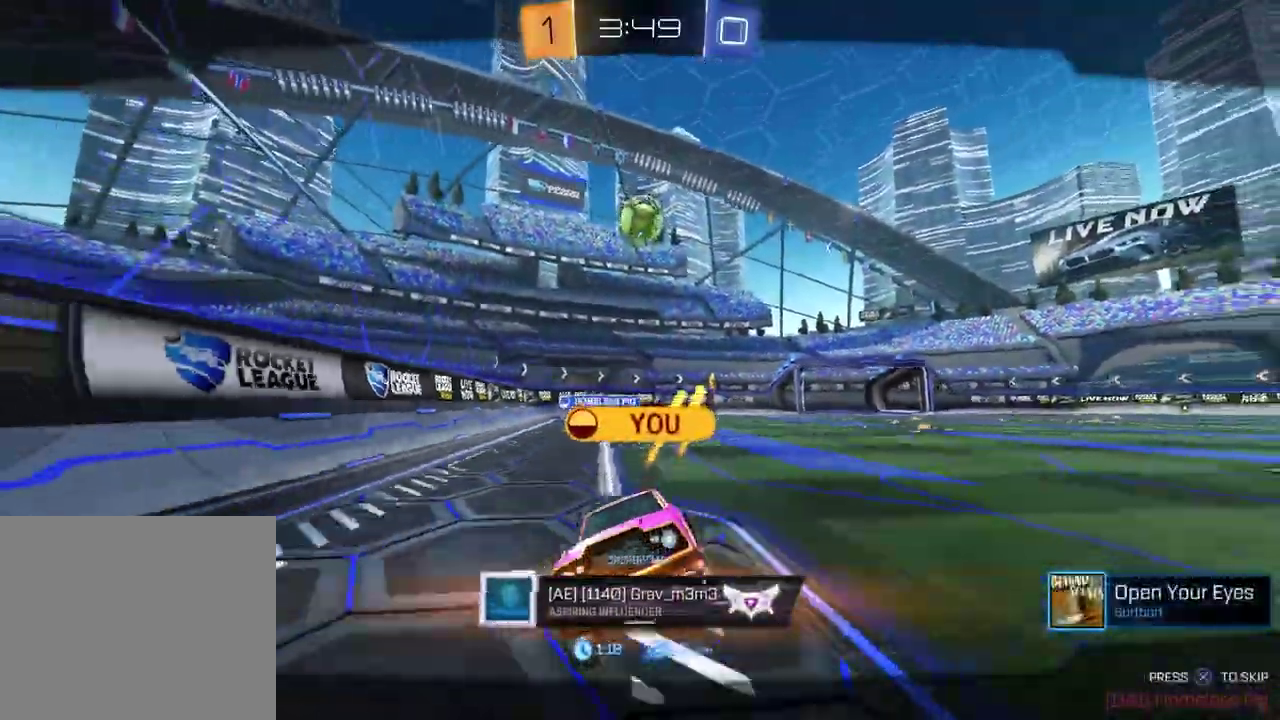
{"buttons": [], "left_stick": "center", "right_stick": "center", "events": []}
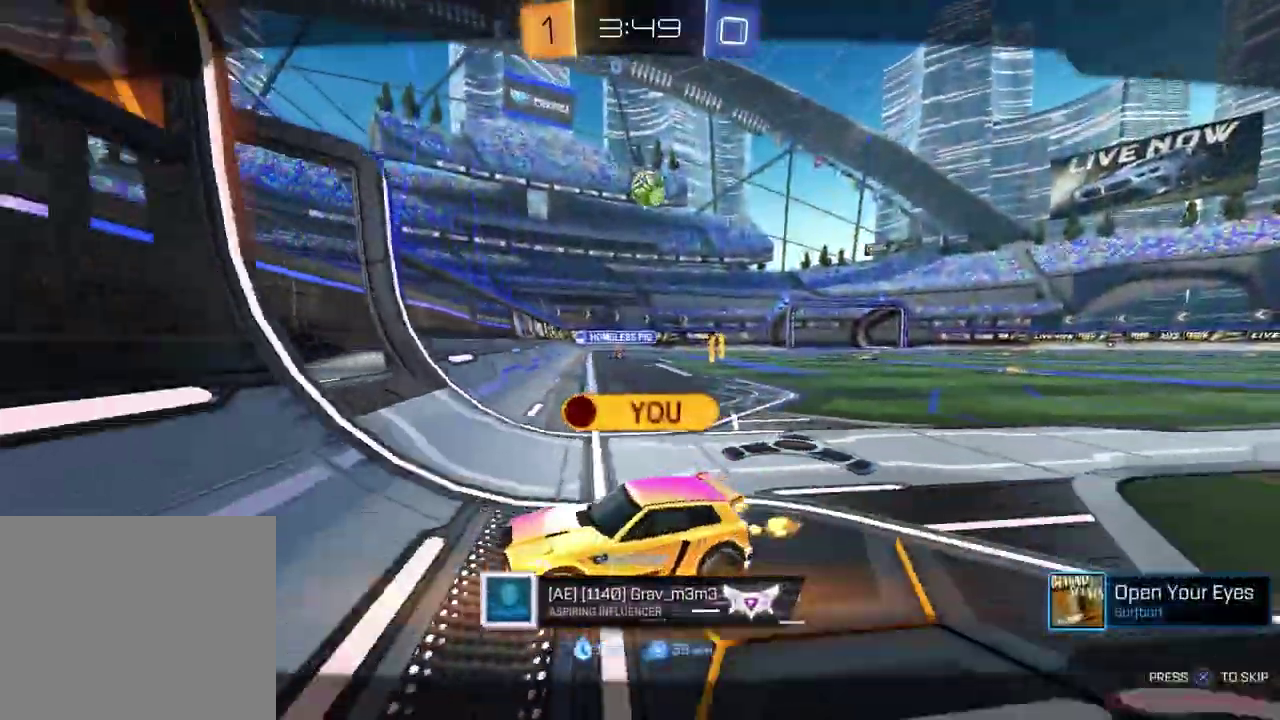
{"buttons": [], "left_stick": "center", "right_stick": "center", "events": []}
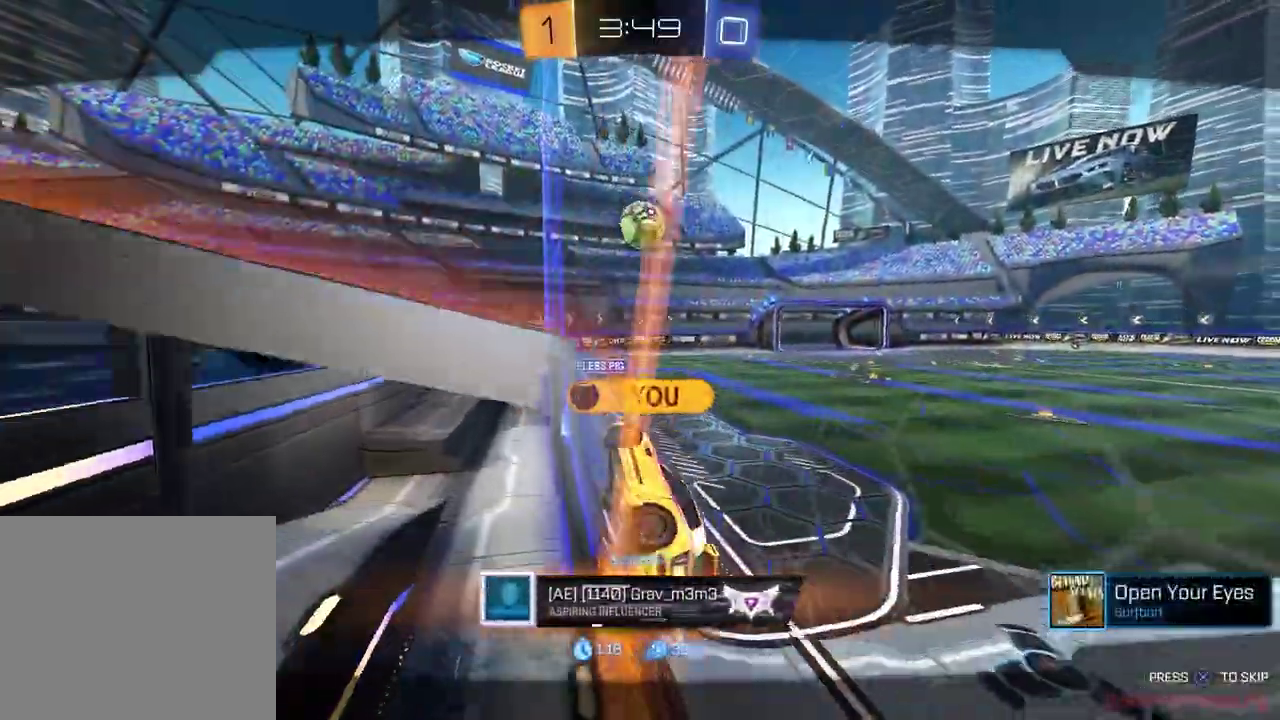
{"buttons": [], "left_stick": "center", "right_stick": "center", "events": []}
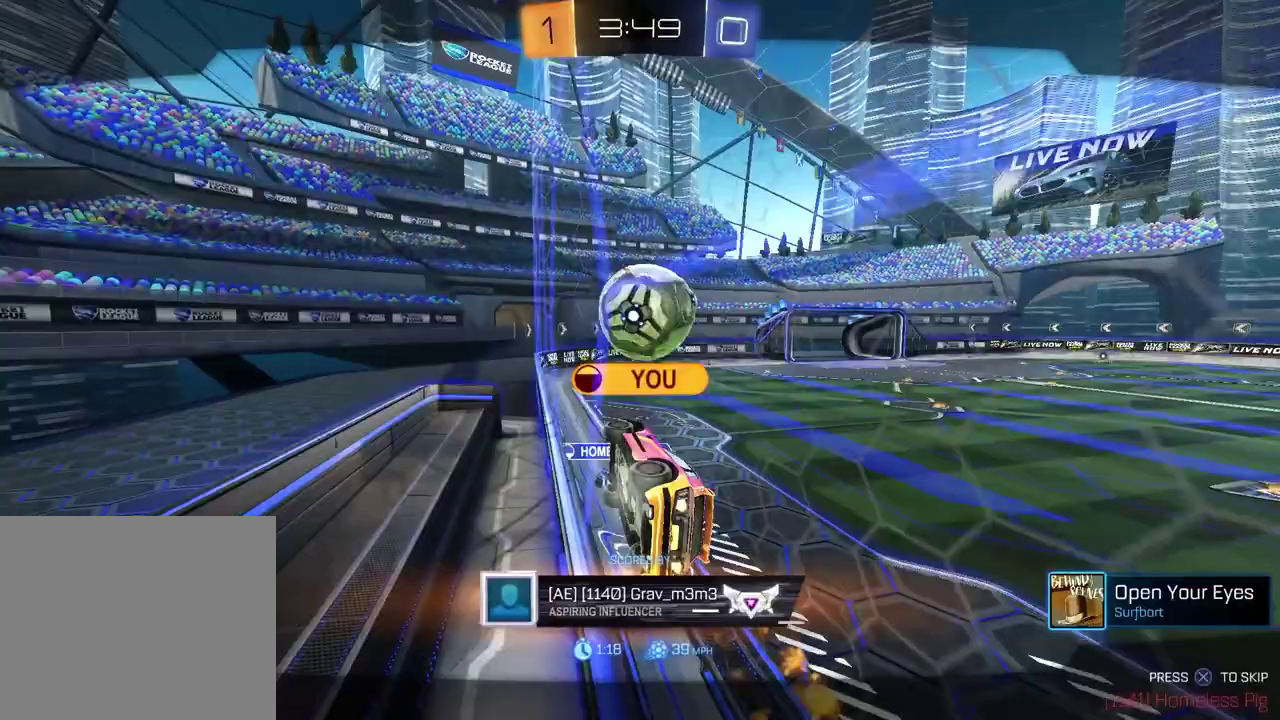
{"buttons": [], "left_stick": "center", "right_stick": "center", "events": []}
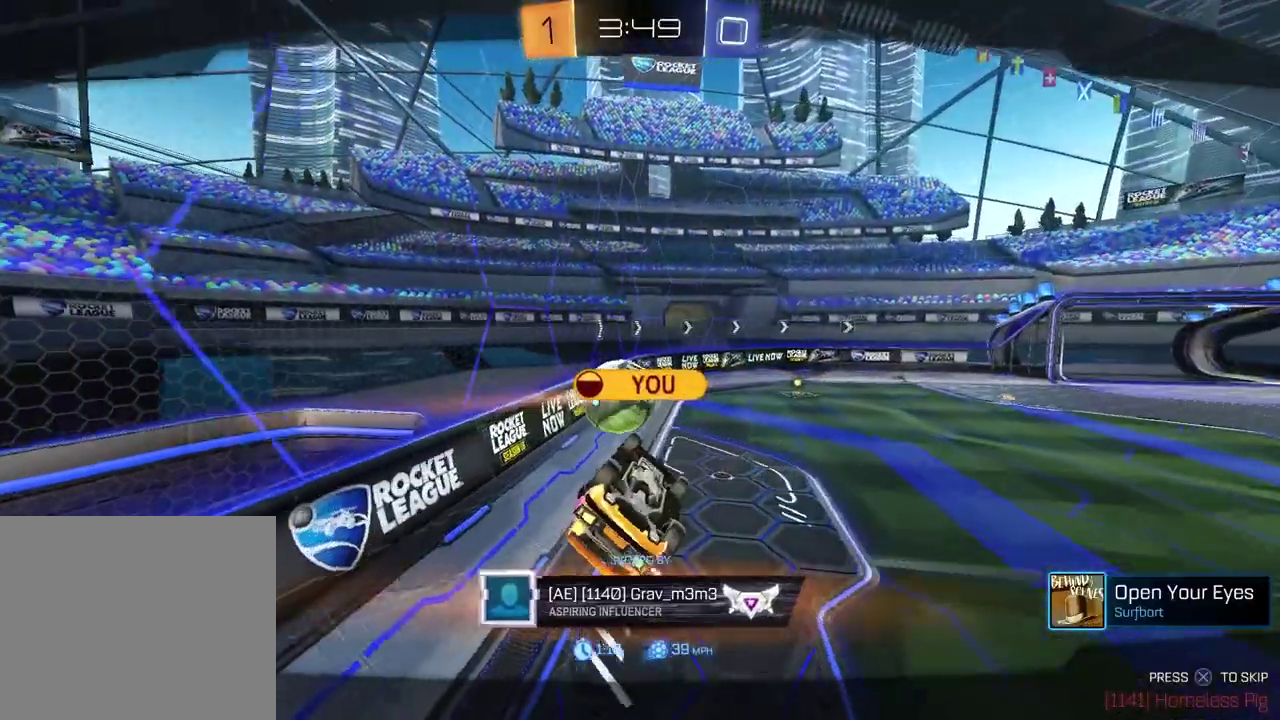
{"buttons": [], "left_stick": "center", "right_stick": "center", "events": []}
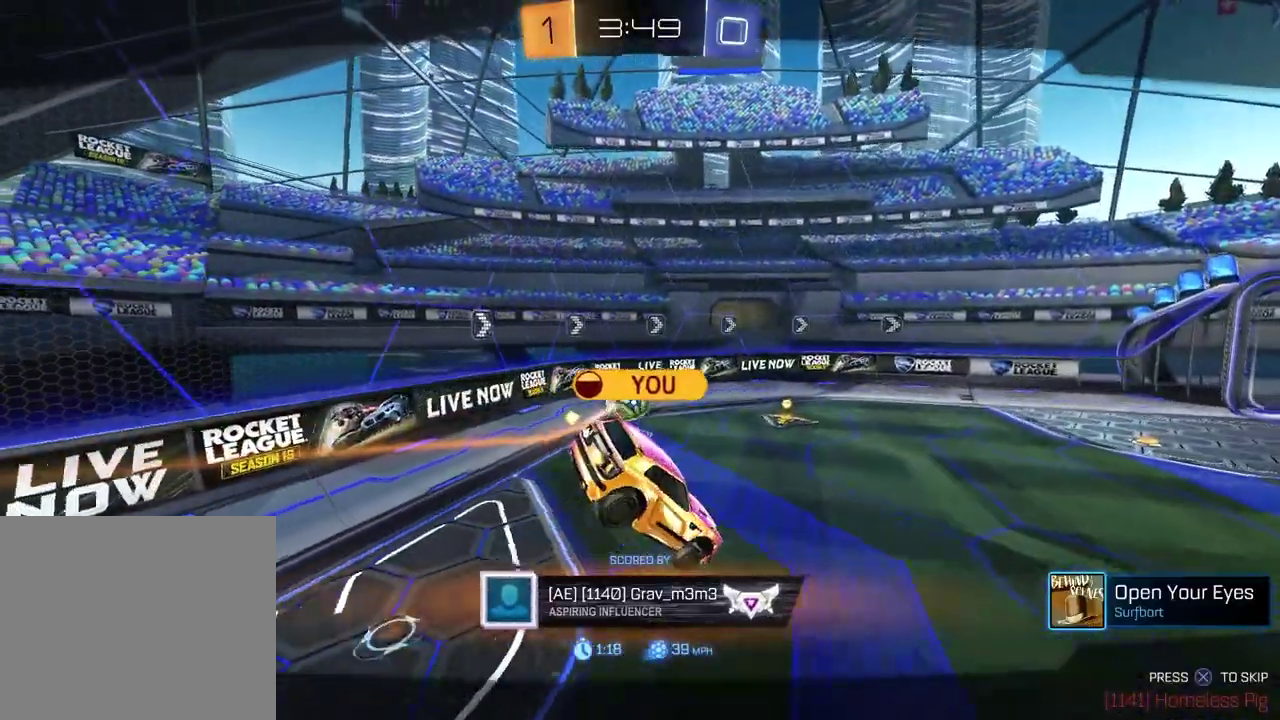
{"buttons": [], "left_stick": "center", "right_stick": "center", "events": []}
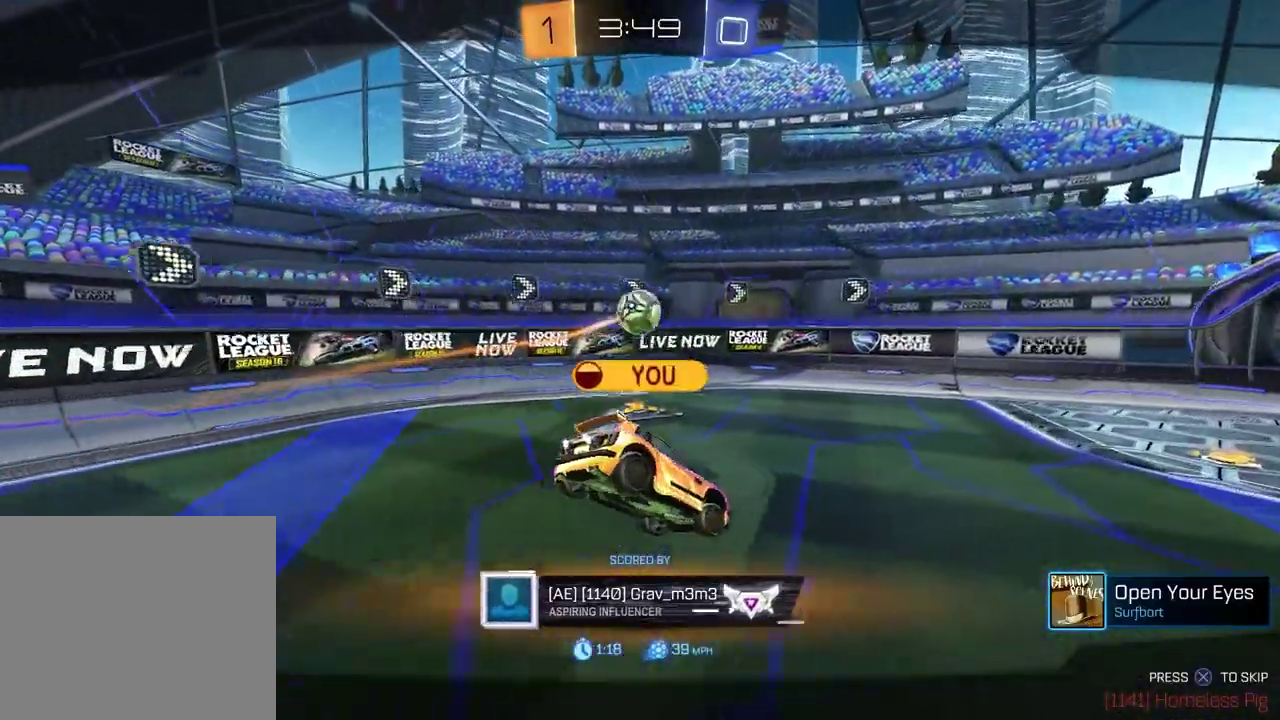
{"buttons": [], "left_stick": "center", "right_stick": "center", "events": []}
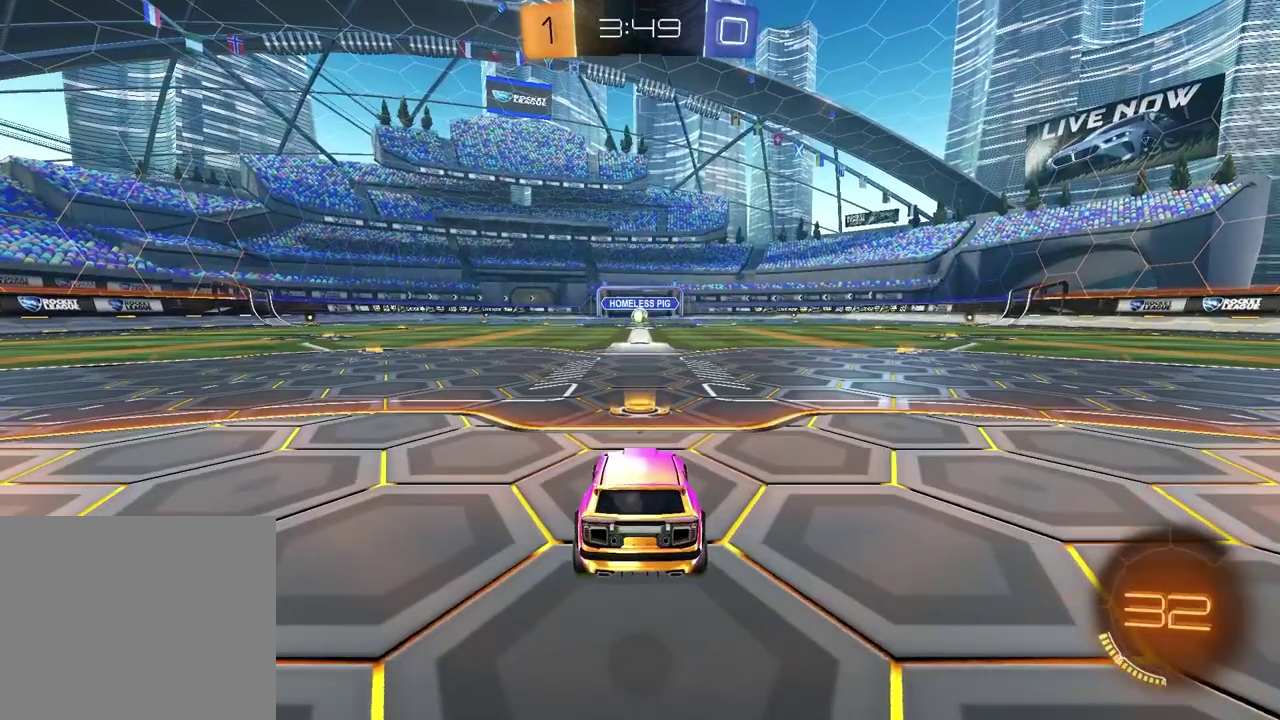
{"buttons": ["R3", "SELECT"], "left_stick": "center", "right_stick": "center", "events": [[267, "SELECT", "down"], [483, "R3", "down"]]}
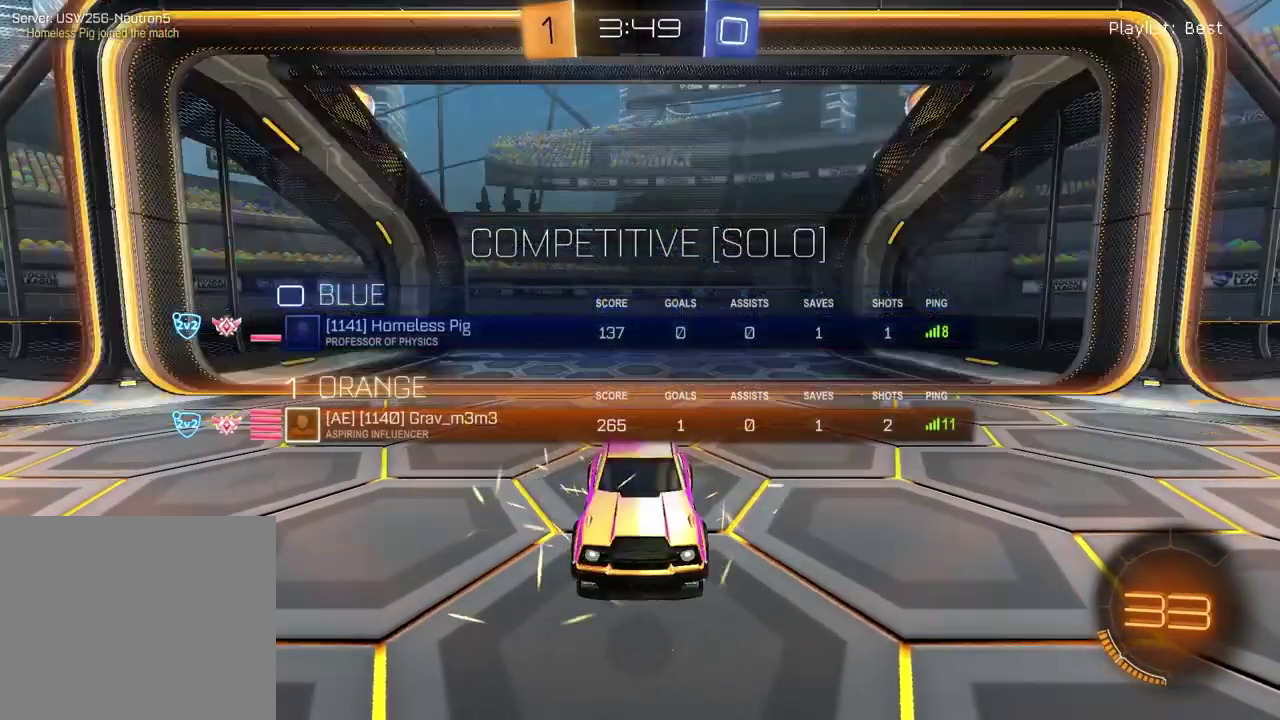
{"buttons": ["SELECT"], "left_stick": "center", "right_stick": "center", "events": [[50, "R3", "up"], [250, "R3", "down"], [317, "R3", "up"]]}
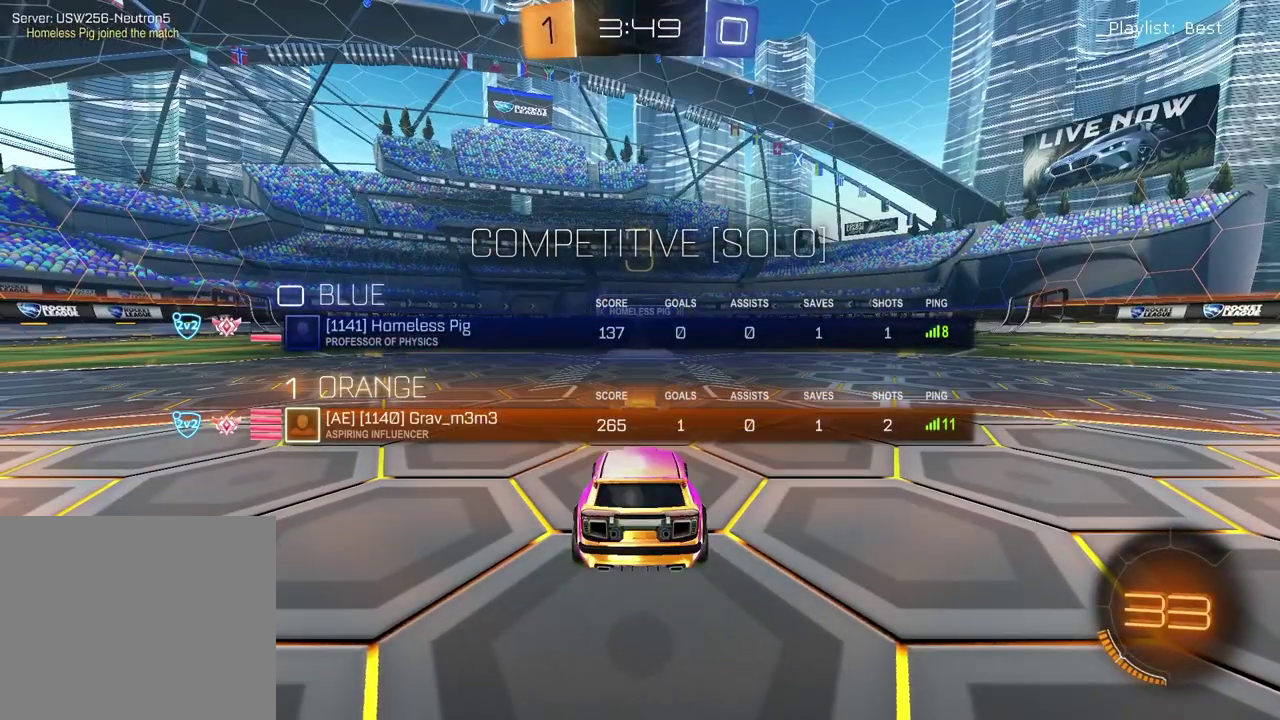
{"buttons": [], "left_stick": "center", "right_stick": "center", "events": [[150, "SELECT", "up"], [250, "TRIANGLE", "down"], [350, "TRIANGLE", "up"]]}
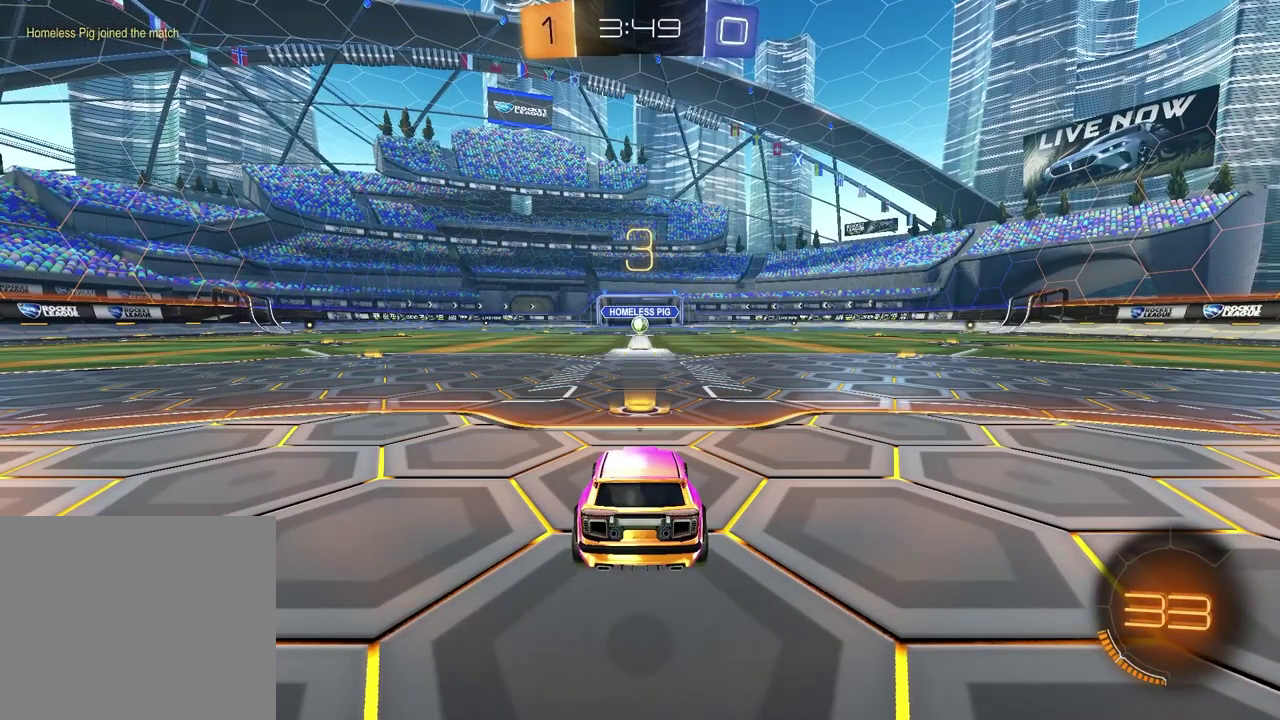
{"buttons": ["TRIANGLE"], "left_stick": "left", "right_stick": "center", "events": [[467, "TRIANGLE", "down"], [500, "left_stick", "left"]]}